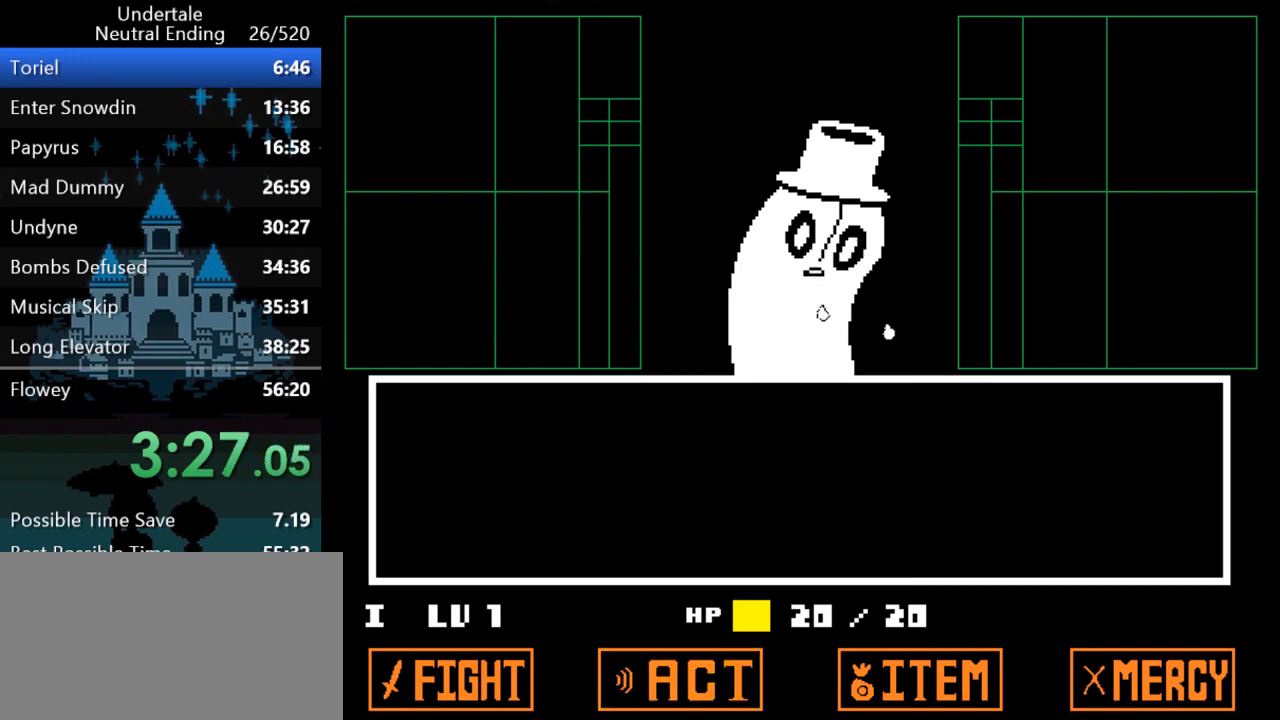
Gameplay with keyboard; each line is a JSON object with the keys held at the frame after it. "events" lists presses ("down") and releases ("up") of "c", "ctrl", "down", "left", "return", "right", "shift", "up", "x" and "z" between this image and that frame as [ms after this image, input, new state], when the widget could be followed in between. No other keys are recorded. Mouse input is not recorded.
{"keys": ["return", "shift", "z"], "events": [[17, "down", "down"], [17, "left", "down"], [17, "up", "down"], [50, "right", "down"], [133, "down", "up"], [133, "left", "up"], [133, "right", "up"], [133, "up", "up"], [200, "down", "down"], [200, "left", "down"], [200, "right", "down"], [200, "up", "down"], [267, "right", "up"], [300, "down", "up"], [300, "left", "up"], [300, "up", "up"], [500, "return", "down"], [500, "shift", "down"], [500, "z", "down"]]}
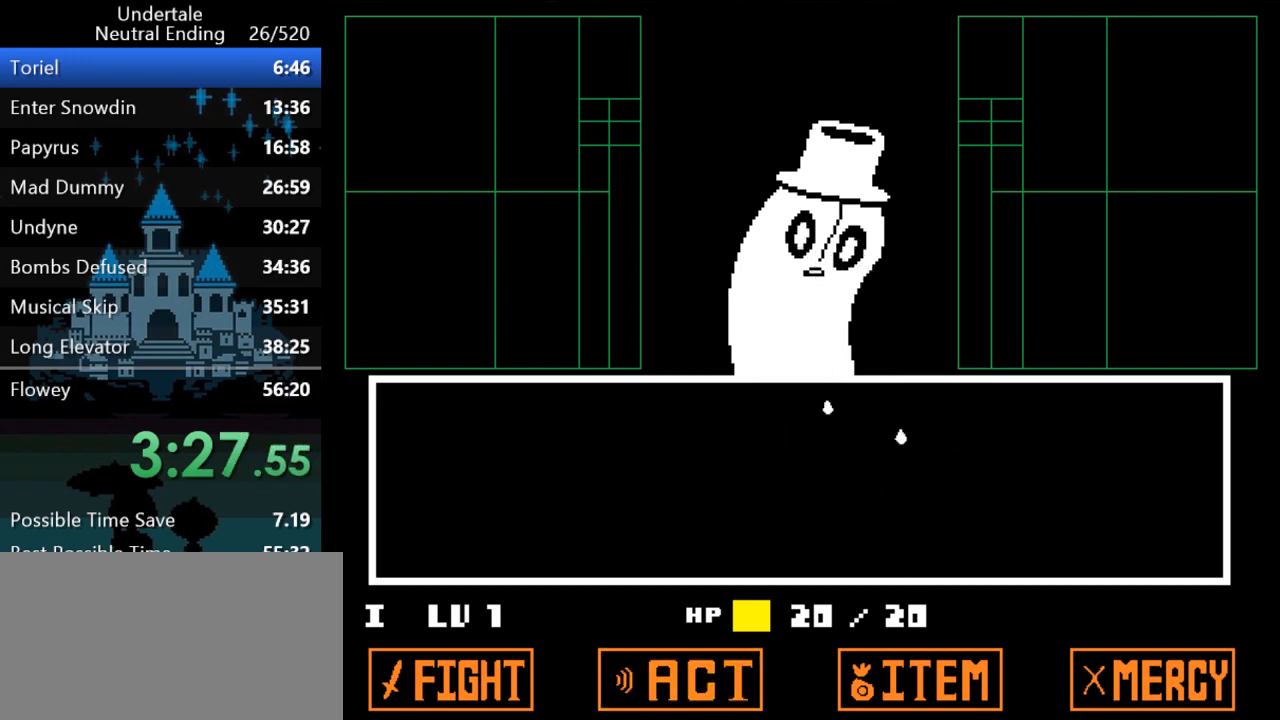
{"keys": ["return", "shift"], "events": [[33, "x", "down"], [67, "return", "up"], [67, "shift", "up"], [67, "x", "up"], [67, "z", "up"], [100, "return", "down"], [100, "shift", "down"], [100, "x", "down"], [100, "z", "down"], [133, "return", "up"], [133, "shift", "up"], [167, "return", "down"], [167, "shift", "down"], [167, "x", "up"], [167, "z", "up"], [200, "x", "down"], [200, "z", "down"], [233, "return", "up"], [233, "shift", "up"], [233, "x", "up"], [267, "return", "down"], [267, "shift", "down"], [267, "z", "up"], [300, "x", "down"], [300, "z", "down"], [333, "return", "up"], [333, "shift", "up"], [333, "x", "up"], [333, "z", "up"], [367, "return", "down"], [367, "shift", "down"], [400, "return", "up"], [400, "x", "down"], [400, "z", "down"], [433, "shift", "up"], [433, "x", "up"], [433, "z", "up"], [467, "return", "down"], [467, "shift", "down"]]}
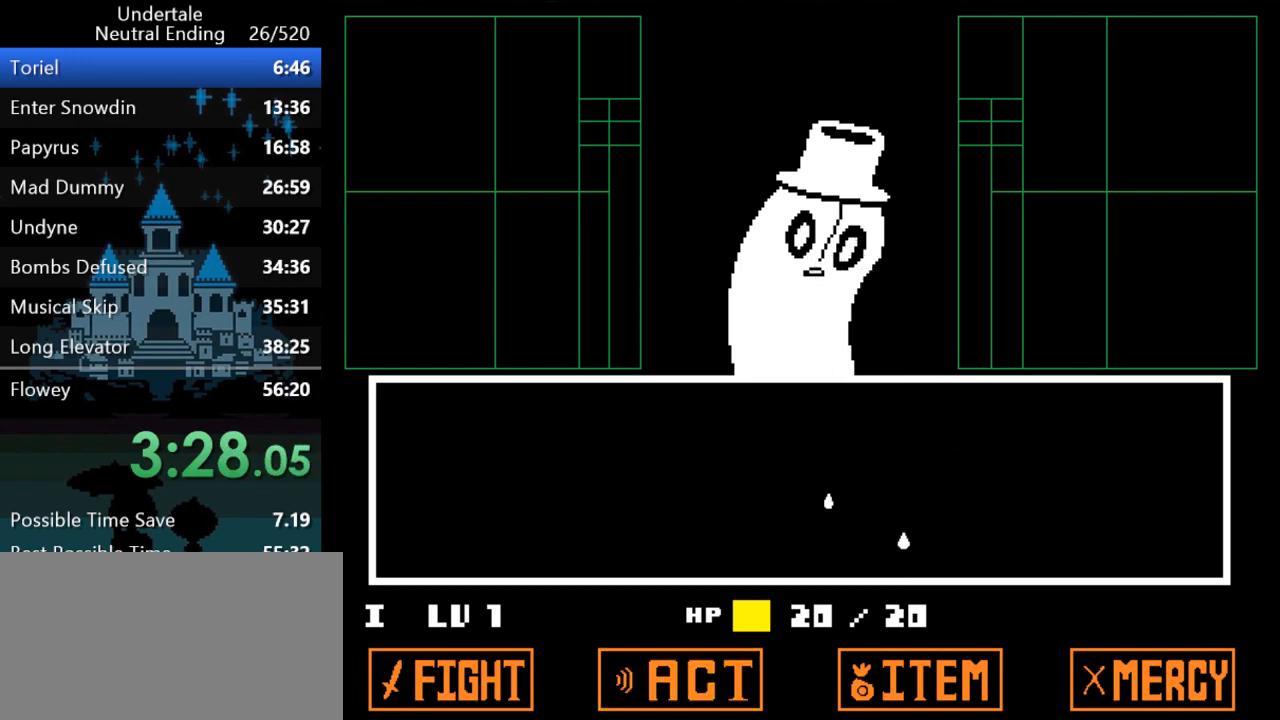
{"keys": ["x", "z"], "events": [[17, "return", "up"], [17, "x", "down"], [17, "z", "down"], [50, "shift", "up"], [50, "x", "up"], [50, "z", "up"], [83, "return", "down"], [83, "shift", "down"], [83, "x", "down"], [83, "z", "down"], [117, "return", "up"], [117, "shift", "up"], [150, "x", "up"], [150, "z", "up"], [183, "return", "down"], [183, "shift", "down"], [183, "x", "down"], [183, "z", "down"], [217, "return", "up"], [217, "shift", "up"], [217, "x", "up"], [217, "z", "up"], [250, "return", "down"], [250, "shift", "down"], [283, "x", "down"], [283, "z", "down"], [317, "return", "up"], [317, "shift", "up"], [317, "x", "up"], [317, "z", "up"], [350, "return", "down"], [350, "shift", "down"], [383, "x", "down"], [383, "z", "down"], [417, "return", "up"], [417, "shift", "up"], [417, "x", "up"], [417, "z", "up"], [450, "return", "down"], [450, "shift", "down"], [483, "return", "up"], [483, "shift", "up"], [483, "x", "down"], [483, "z", "down"]]}
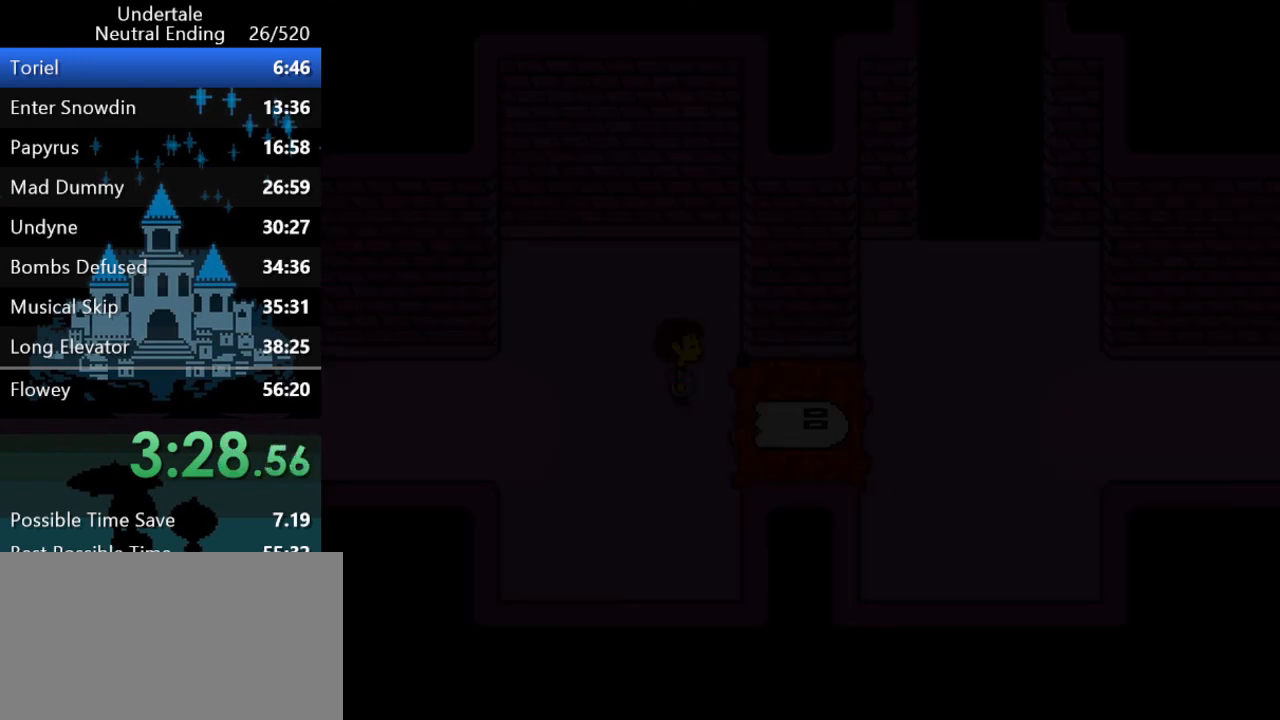
{"keys": [], "events": [[17, "x", "up"], [17, "z", "up"], [50, "return", "down"], [50, "shift", "down"], [50, "x", "down"], [50, "z", "down"], [83, "return", "up"], [83, "shift", "up"], [83, "x", "up"], [83, "z", "up"], [150, "return", "down"], [150, "shift", "down"], [150, "x", "down"], [150, "z", "down"], [183, "return", "up"], [183, "shift", "up"], [183, "x", "up"], [183, "z", "up"], [250, "return", "down"], [250, "shift", "down"], [250, "x", "down"], [250, "z", "down"], [283, "return", "up"], [283, "shift", "up"], [283, "x", "up"], [283, "z", "up"], [317, "x", "down"], [317, "z", "down"], [350, "return", "down"], [350, "shift", "down"], [350, "x", "up"], [350, "z", "up"], [400, "return", "up"], [400, "shift", "up"], [433, "x", "down"], [433, "z", "down"], [467, "return", "down"], [467, "shift", "down"], [467, "x", "up"], [467, "z", "up"], [500, "return", "up"], [500, "shift", "up"]]}
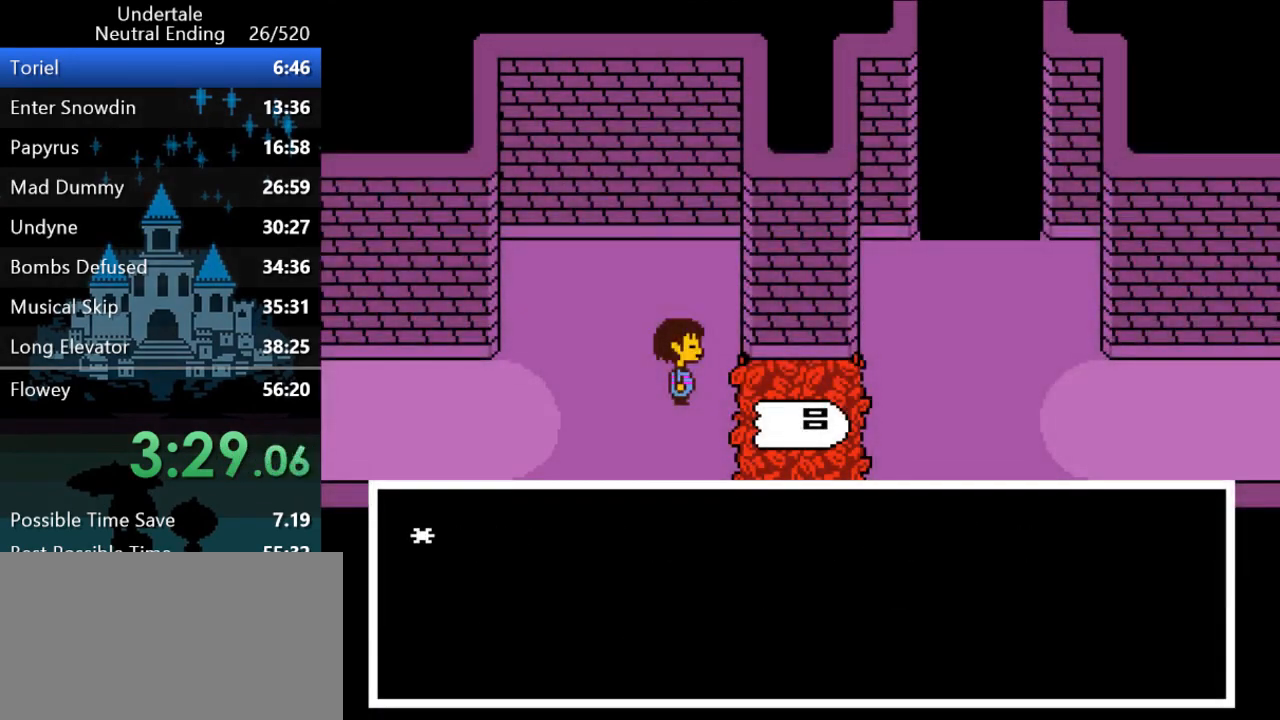
{"keys": ["right"], "events": [[33, "shift", "down"], [33, "x", "down"], [33, "z", "down"], [67, "return", "down"], [67, "x", "up"], [67, "z", "up"], [100, "return", "up"], [100, "shift", "up"], [100, "x", "down"], [100, "z", "down"], [133, "shift", "down"], [133, "x", "up"], [133, "z", "up"], [167, "return", "down"], [200, "return", "up"], [200, "shift", "up"], [200, "x", "down"], [200, "z", "down"], [233, "return", "down"], [233, "shift", "down"], [233, "x", "up"], [233, "z", "up"], [300, "return", "up"], [300, "shift", "up"], [300, "x", "down"], [300, "z", "down"], [333, "x", "up"], [333, "z", "up"], [367, "return", "down"], [367, "right", "down"], [367, "shift", "down"], [400, "return", "up"], [400, "shift", "up"]]}
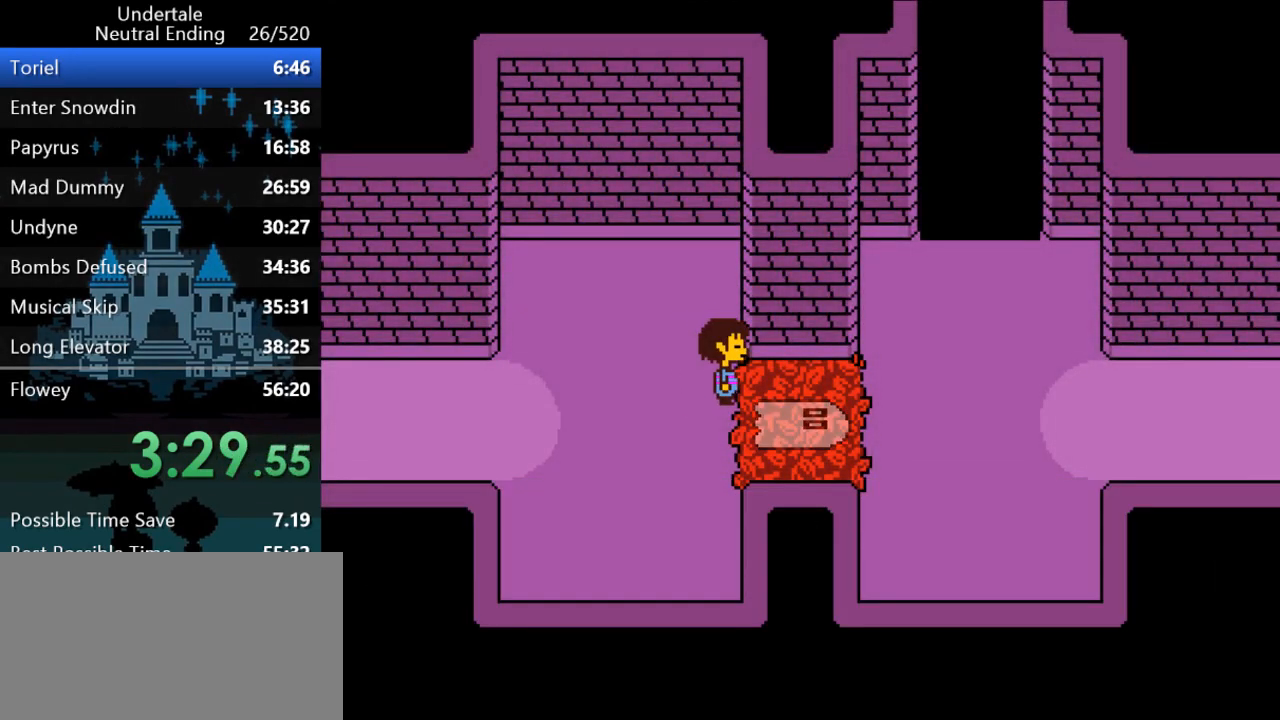
{"keys": ["right", "up"], "events": [[483, "up", "down"]]}
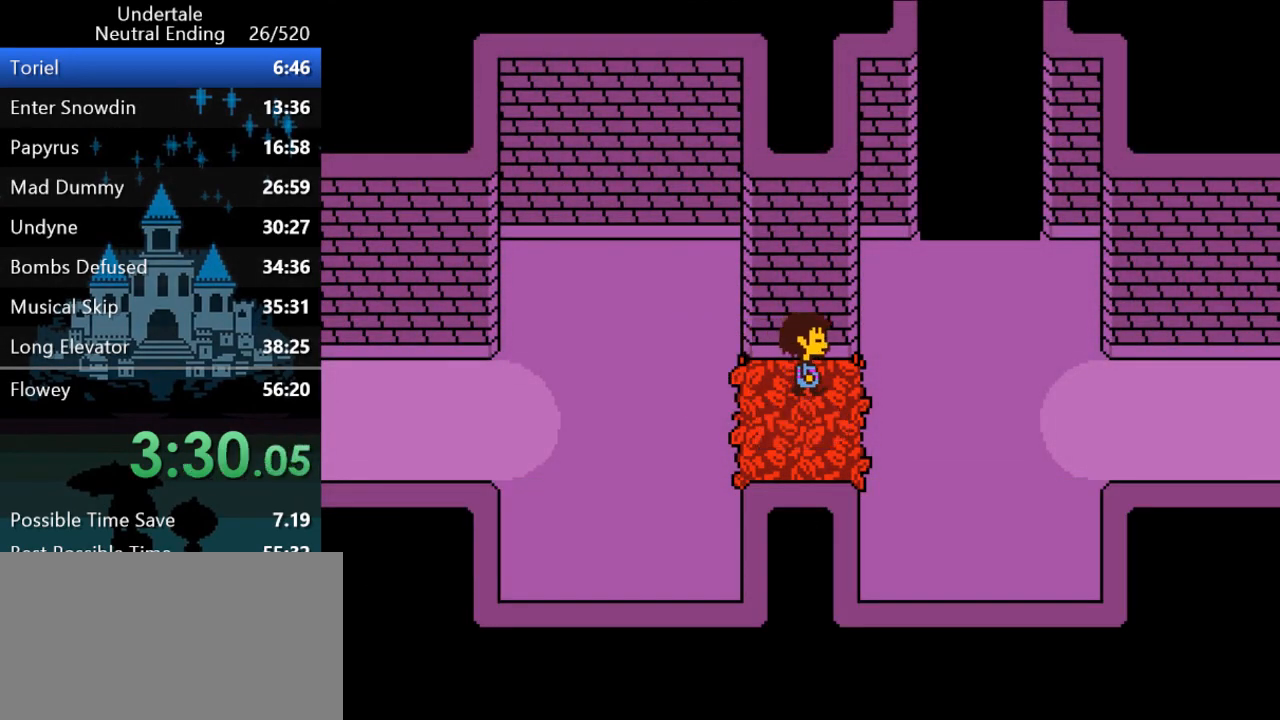
{"keys": ["right", "up"], "events": []}
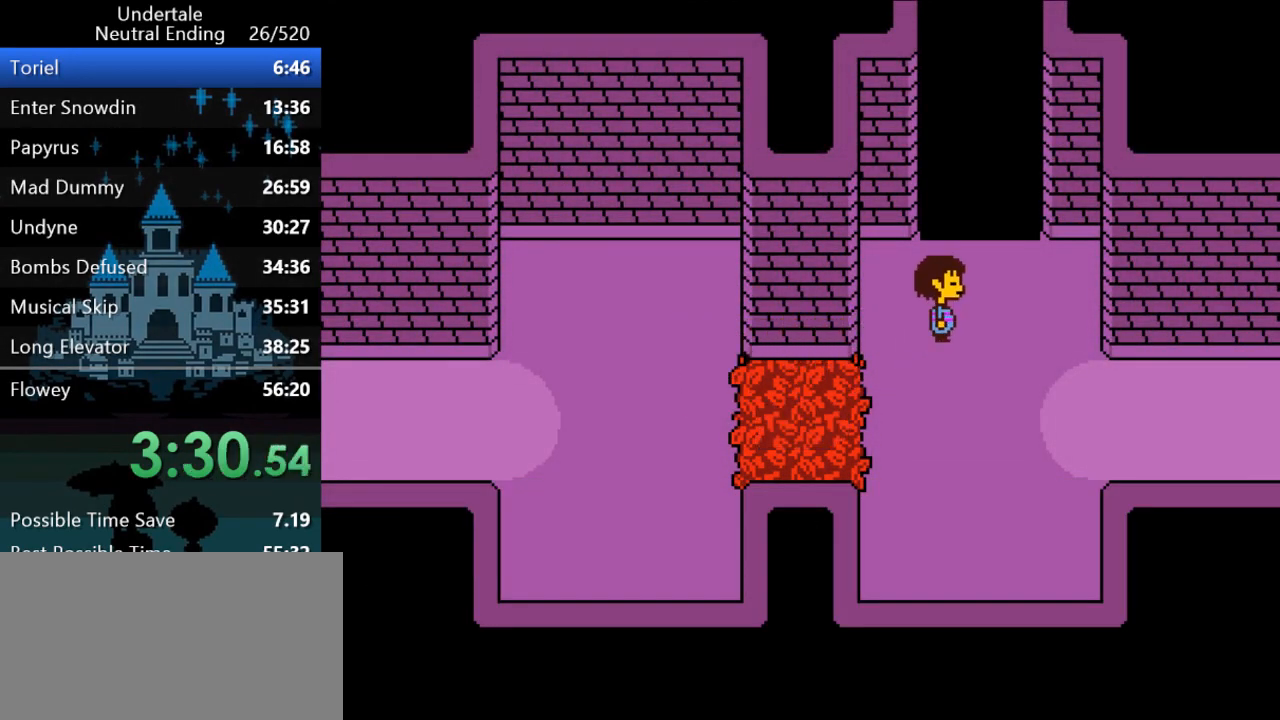
{"keys": ["right", "up"], "events": []}
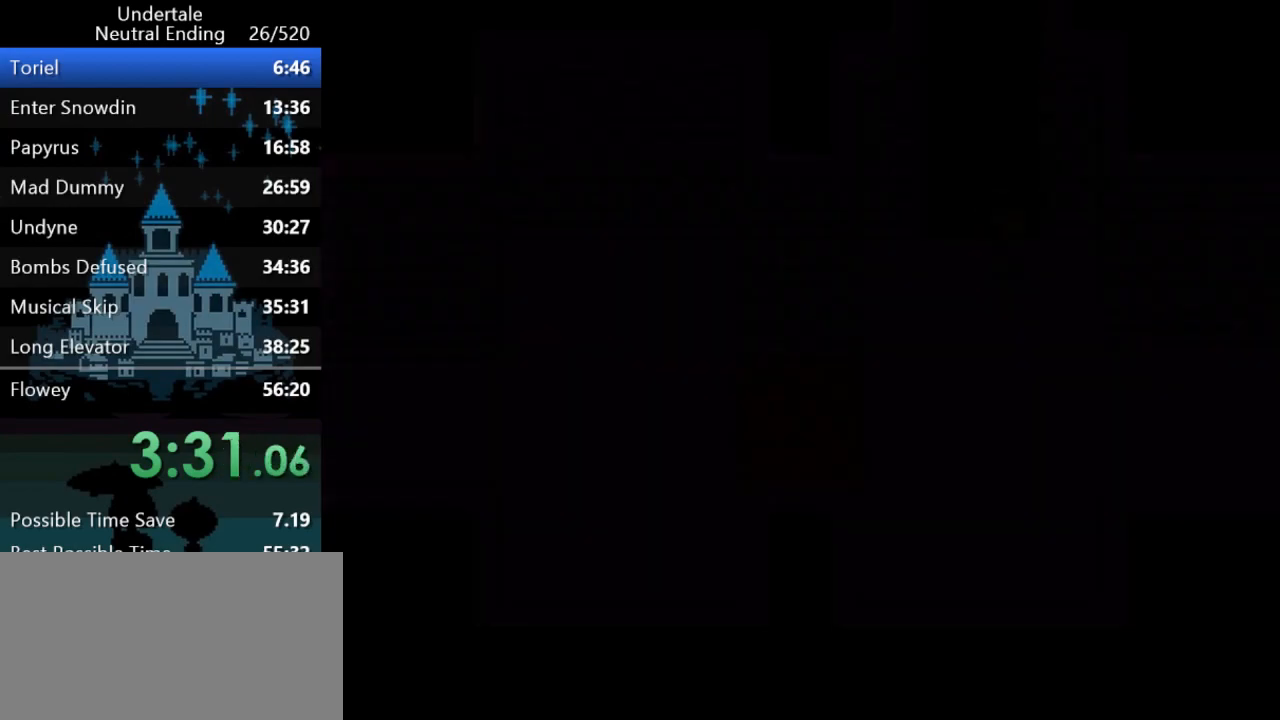
{"keys": ["right", "up"], "events": []}
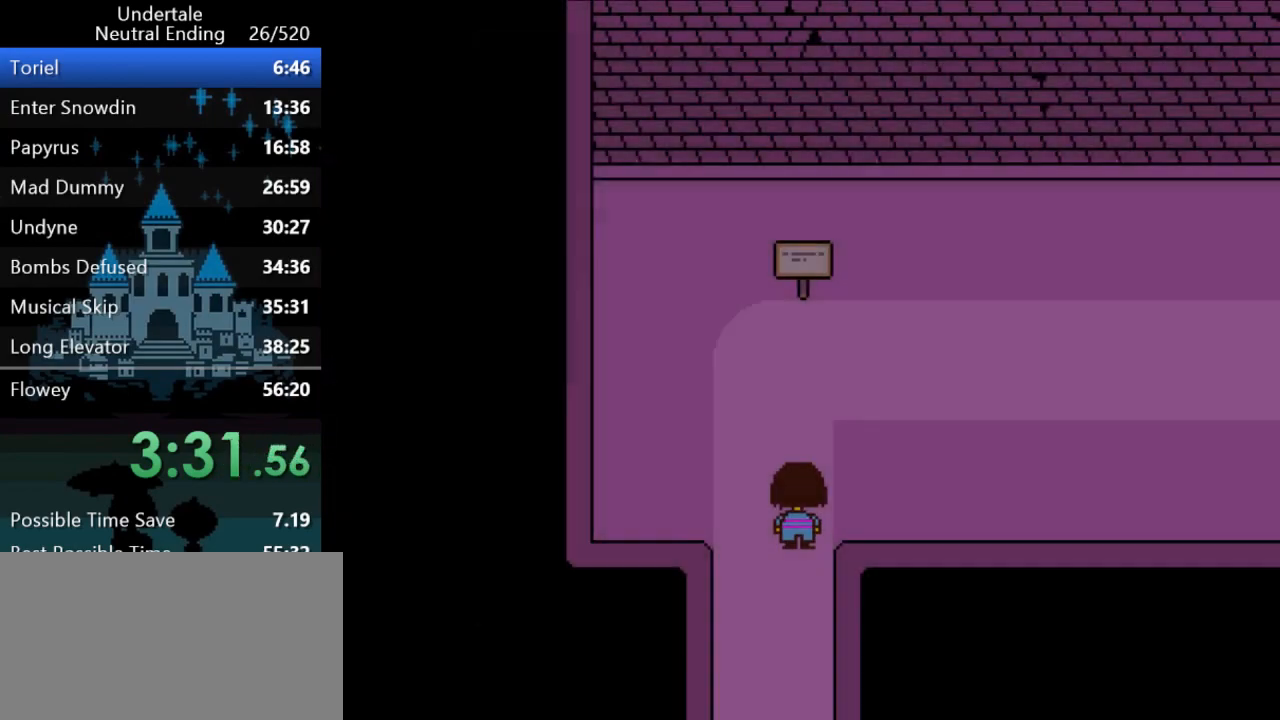
{"keys": ["right", "up"], "events": []}
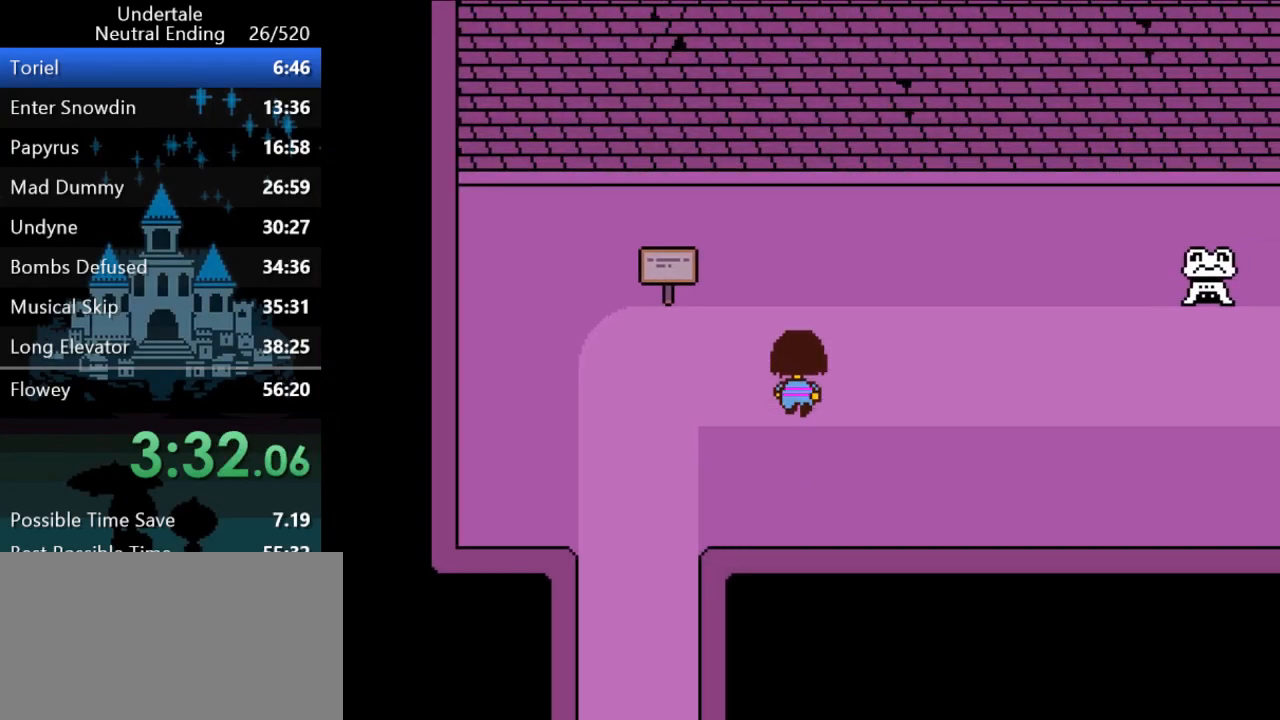
{"keys": ["right"], "events": [[50, "up", "up"]]}
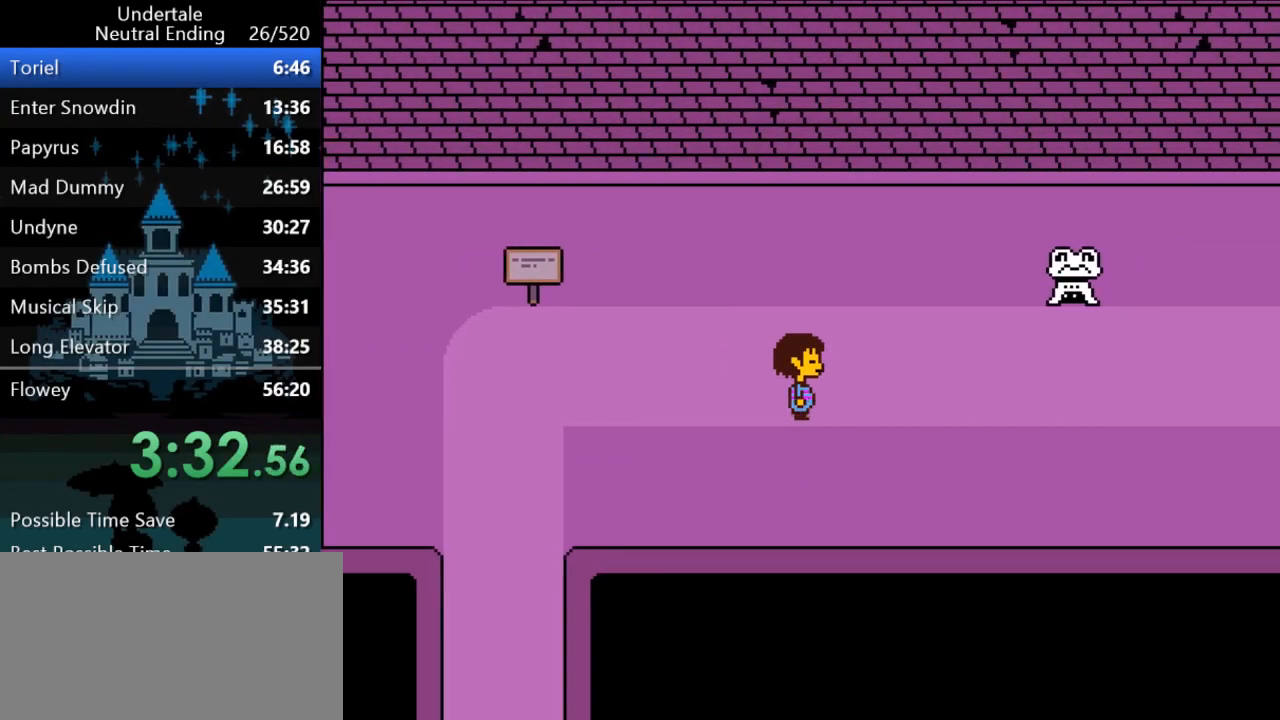
{"keys": ["right"], "events": []}
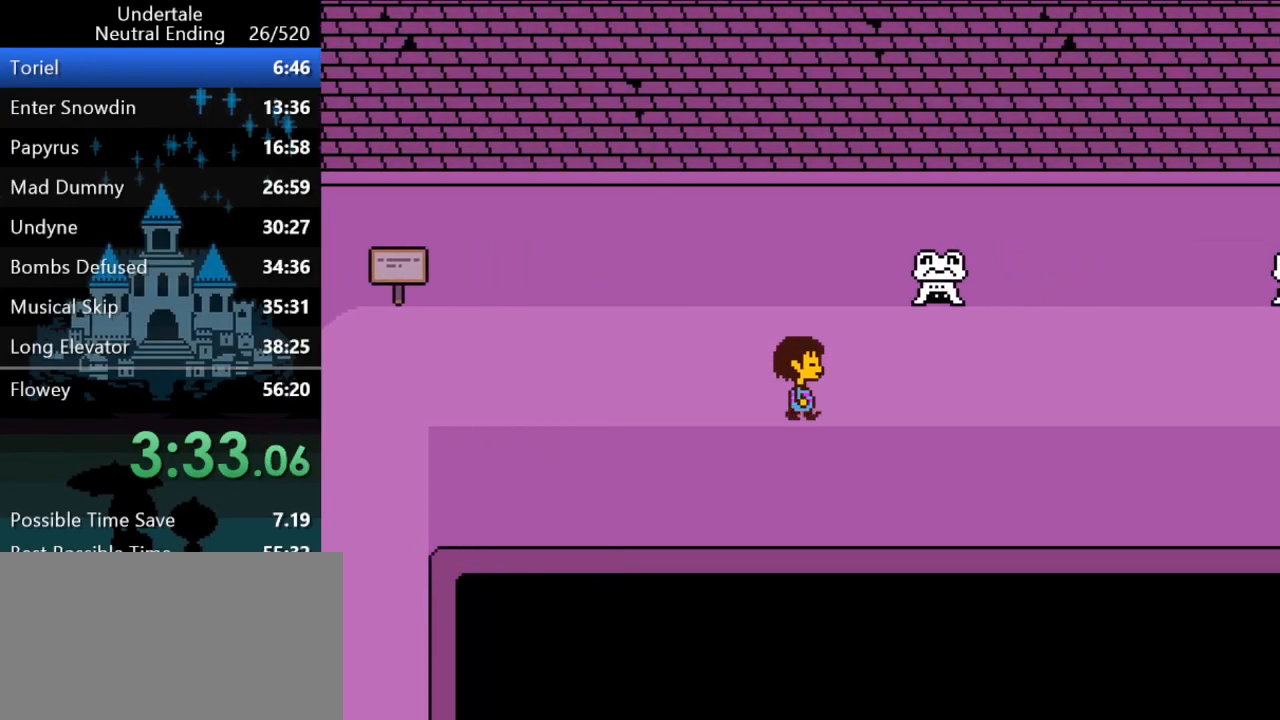
{"keys": ["right"], "events": []}
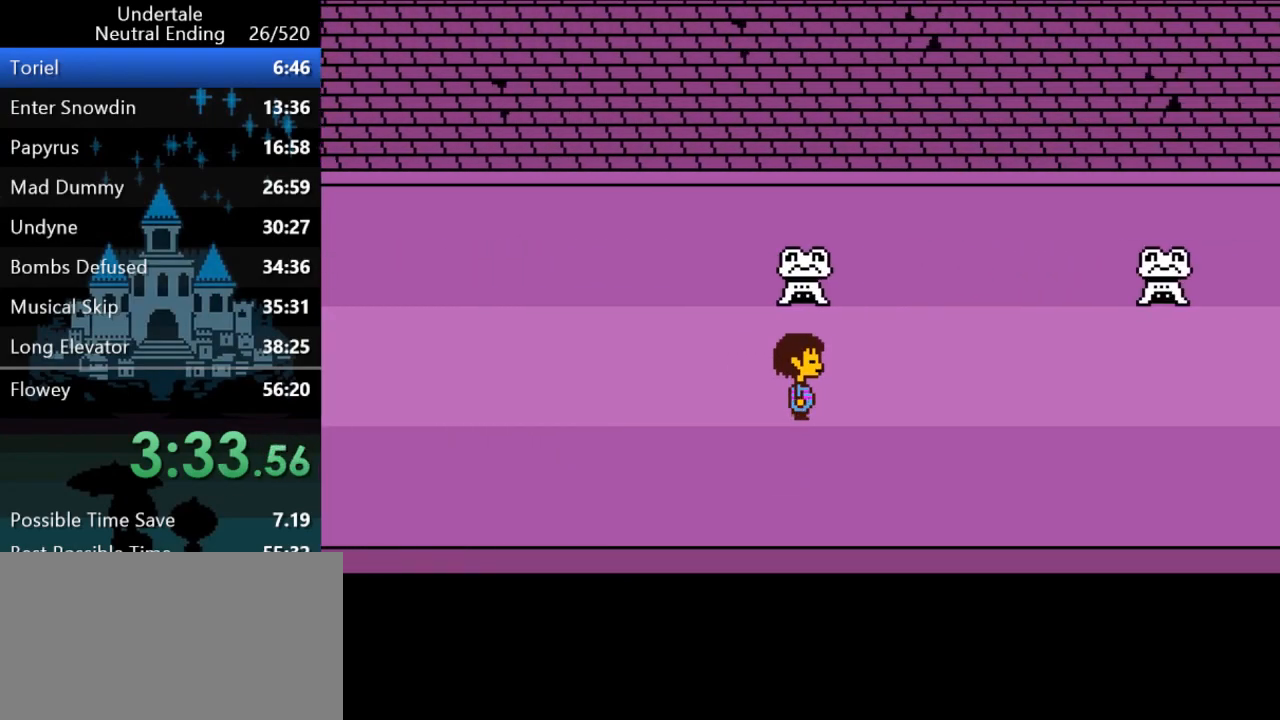
{"keys": ["right"], "events": []}
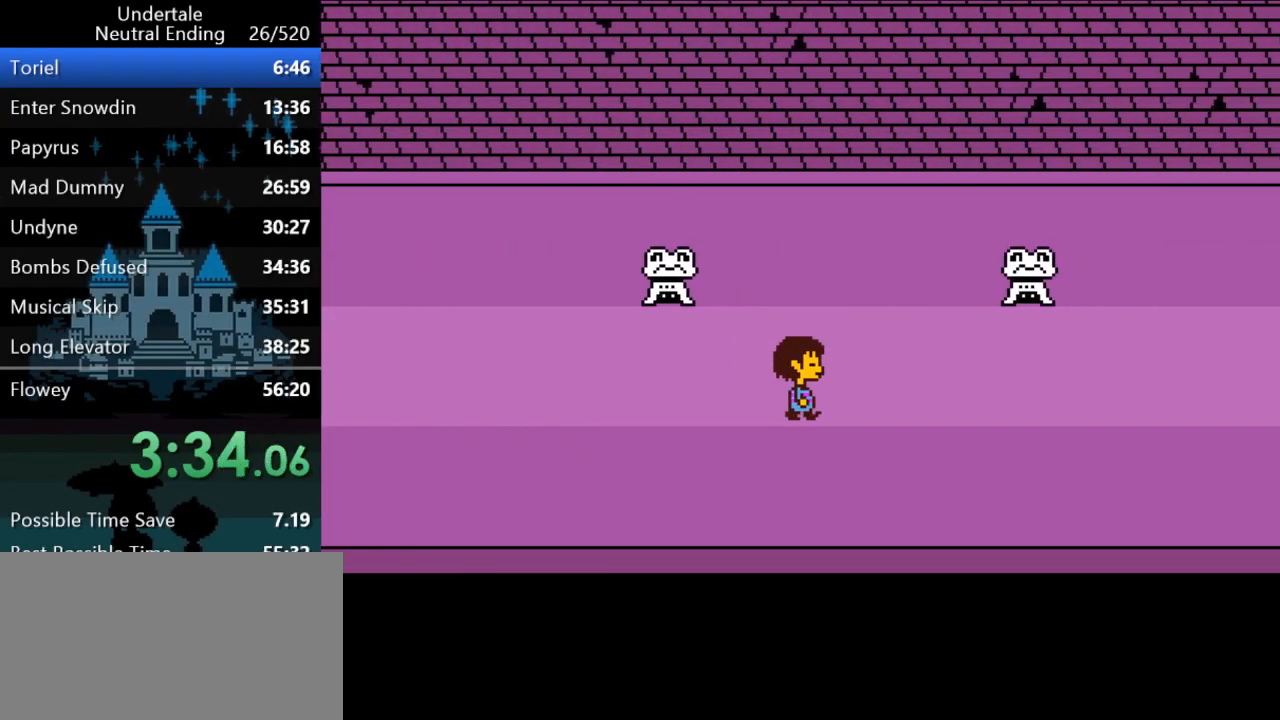
{"keys": ["right"], "events": []}
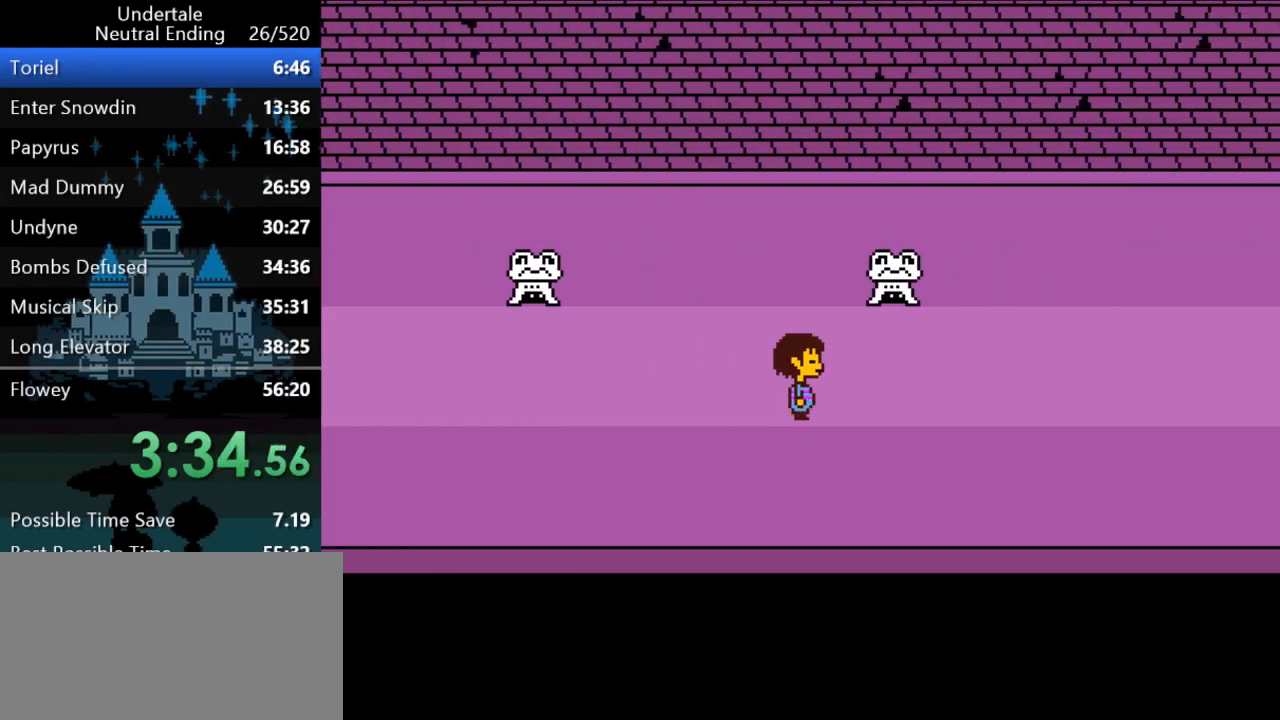
{"keys": ["return", "right", "shift"], "events": [[33, "return", "down"], [33, "shift", "down"], [33, "x", "down"], [33, "z", "down"], [67, "return", "up"], [100, "return", "down"], [100, "x", "up"], [100, "z", "up"], [133, "return", "up"], [167, "shift", "up"], [167, "x", "down"], [167, "z", "down"], [200, "return", "down"], [200, "shift", "down"], [200, "x", "up"], [200, "z", "up"], [233, "x", "down"], [233, "z", "down"], [267, "return", "up"], [267, "shift", "up"], [267, "x", "up"], [267, "z", "up"], [317, "return", "down"], [317, "shift", "down"], [350, "return", "up"], [350, "shift", "up"], [350, "x", "down"], [350, "z", "down"], [383, "shift", "down"], [383, "x", "up"], [383, "z", "up"], [417, "return", "down"], [417, "x", "down"], [417, "z", "down"], [450, "return", "up"], [450, "shift", "up"], [450, "x", "up"], [450, "z", "up"], [483, "return", "down"], [483, "shift", "down"]]}
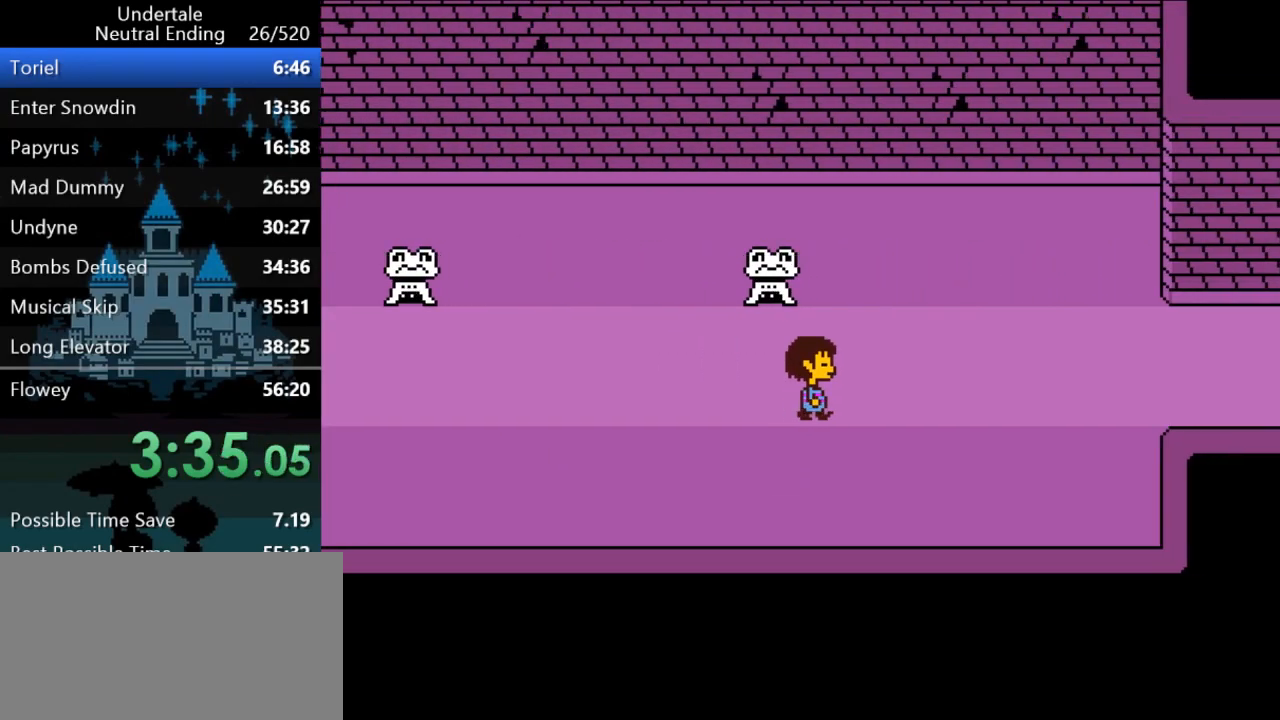
{"keys": ["return", "right", "shift"], "events": [[17, "return", "up"], [17, "x", "down"], [17, "z", "down"], [50, "shift", "up"], [50, "x", "up"], [50, "z", "up"], [83, "return", "down"], [83, "shift", "down"], [117, "return", "up"], [117, "shift", "up"], [117, "x", "down"], [117, "z", "down"], [150, "shift", "down"], [150, "x", "up"], [150, "z", "up"], [183, "return", "down"], [183, "x", "down"], [183, "z", "down"], [217, "return", "up"], [217, "shift", "up"], [217, "x", "up"], [217, "z", "up"], [283, "return", "down"], [283, "shift", "down"], [283, "x", "down"], [283, "z", "down"], [317, "return", "up"], [317, "shift", "up"], [317, "x", "up"], [317, "z", "up"], [350, "x", "down"], [350, "z", "down"], [383, "return", "down"], [383, "shift", "down"], [383, "x", "up"], [383, "z", "up"], [417, "return", "up"], [417, "shift", "up"], [450, "shift", "down"], [450, "x", "down"], [450, "z", "down"], [483, "return", "down"], [483, "x", "up"], [483, "z", "up"]]}
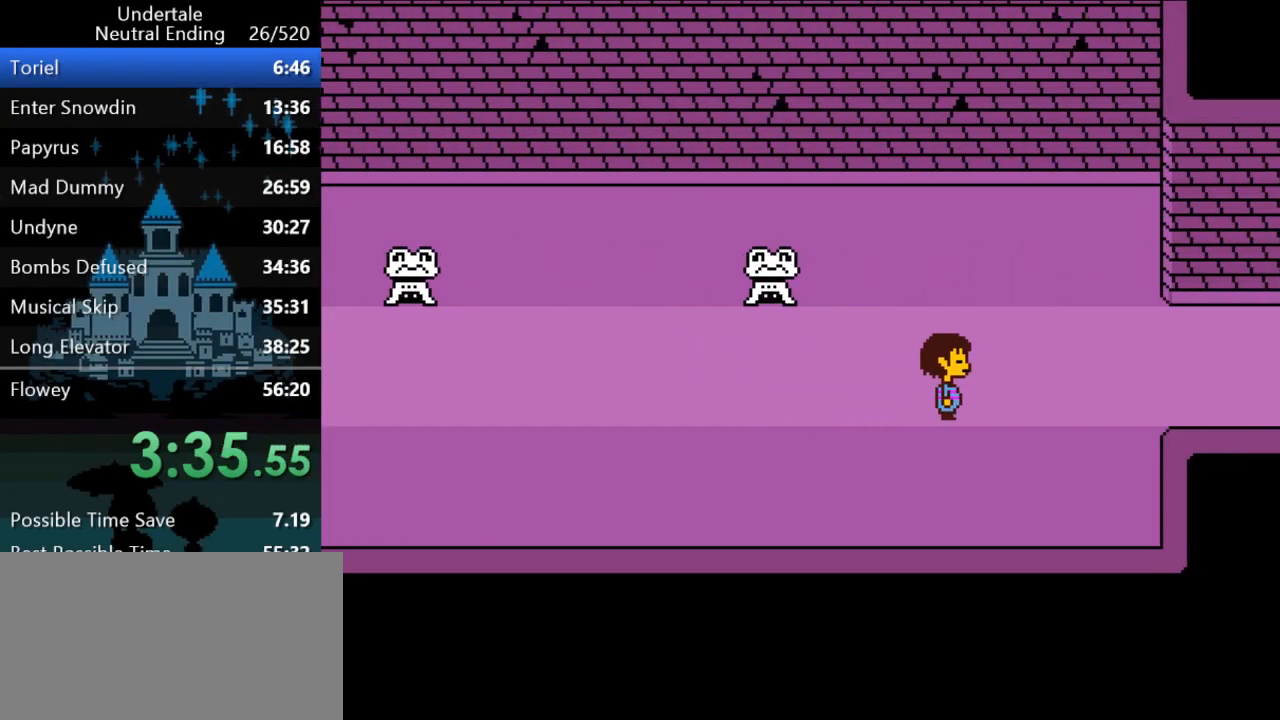
{"keys": ["right", "x", "z"], "events": [[17, "return", "up"], [17, "shift", "up"], [50, "return", "down"], [50, "shift", "down"], [50, "x", "down"], [83, "return", "up"], [83, "shift", "up"], [83, "x", "up"], [133, "x", "down"], [133, "z", "down"], [167, "return", "down"], [167, "shift", "down"], [167, "x", "up"], [167, "z", "up"], [200, "return", "up"], [233, "shift", "up"], [233, "x", "down"], [233, "z", "down"], [267, "return", "down"], [267, "shift", "down"], [267, "z", "up"], [300, "return", "up"], [300, "shift", "up"], [300, "x", "up"], [333, "x", "down"], [333, "z", "down"], [367, "return", "down"], [367, "shift", "down"], [367, "x", "up"], [367, "z", "up"], [400, "return", "up"], [400, "shift", "up"], [433, "x", "down"], [433, "z", "down"], [467, "return", "down"], [467, "shift", "down"], [467, "x", "up"], [467, "z", "up"], [500, "return", "up"], [500, "shift", "up"], [500, "x", "down"], [500, "z", "down"]]}
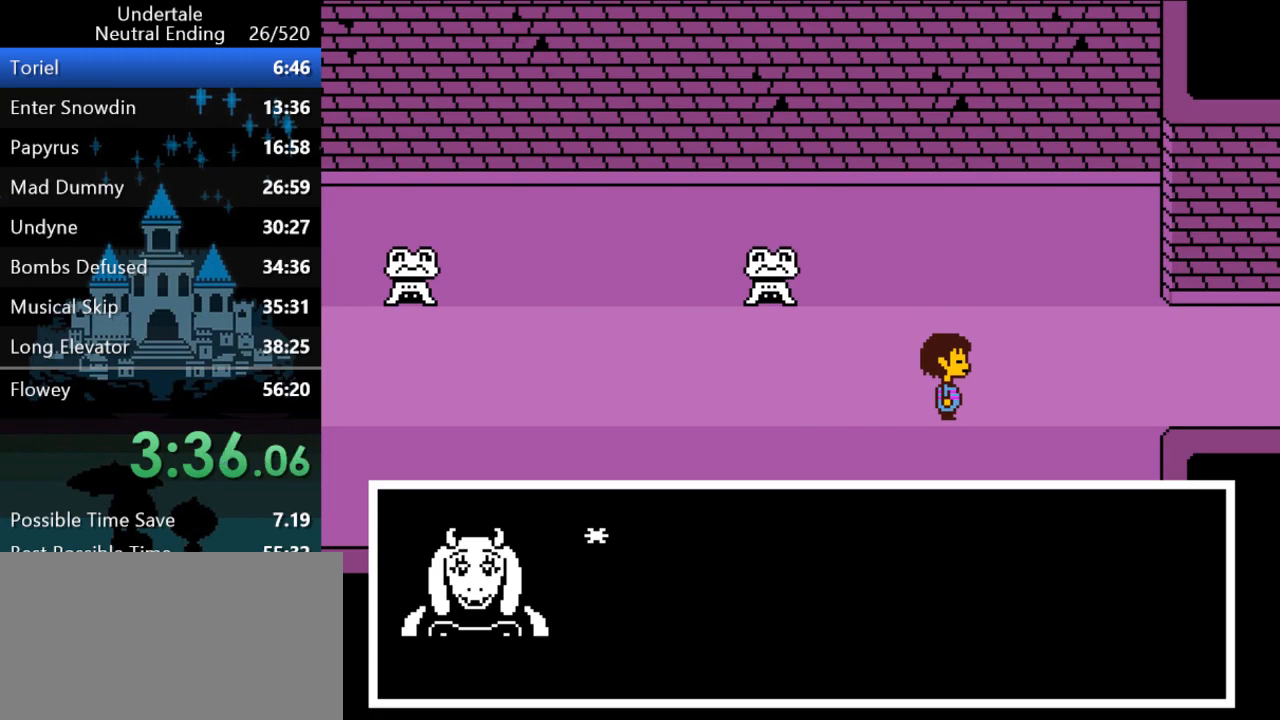
{"keys": ["return", "right", "shift", "x", "z"], "events": [[33, "shift", "down"], [33, "z", "up"], [67, "return", "down"], [67, "x", "up"], [100, "return", "up"], [100, "shift", "up"], [100, "x", "down"], [100, "z", "down"], [133, "shift", "down"], [133, "x", "up"], [133, "z", "up"], [167, "return", "down"], [200, "return", "up"], [200, "shift", "up"], [200, "x", "down"], [200, "z", "down"], [233, "return", "down"], [233, "shift", "down"], [233, "x", "up"], [233, "z", "up"], [300, "return", "up"], [300, "shift", "up"], [300, "x", "down"], [300, "z", "down"], [333, "return", "down"], [333, "shift", "down"], [333, "x", "up"], [333, "z", "up"], [367, "x", "down"], [367, "z", "down"], [400, "return", "up"], [400, "shift", "up"], [400, "x", "up"], [400, "z", "up"], [467, "return", "down"], [467, "shift", "down"], [467, "x", "down"], [467, "z", "down"]]}
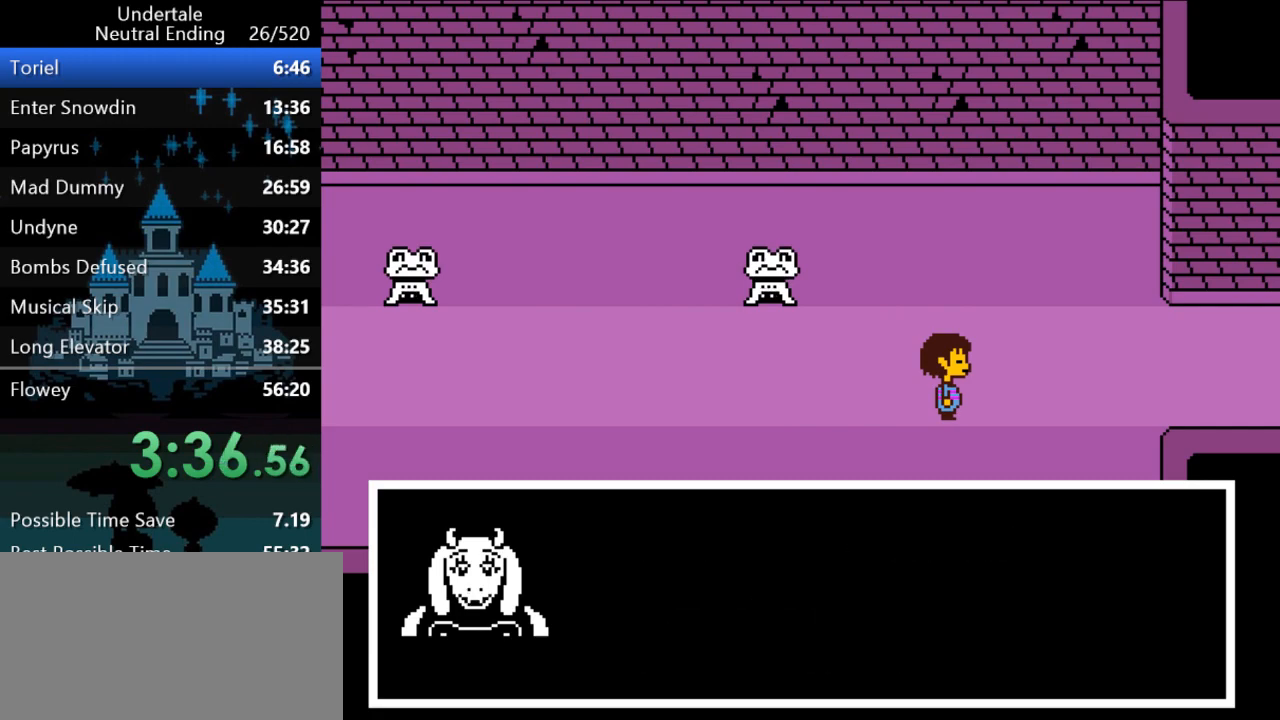
{"keys": ["right"], "events": [[17, "return", "up"], [17, "shift", "up"], [17, "x", "up"], [17, "z", "up"], [50, "return", "down"], [50, "shift", "down"], [83, "x", "down"], [83, "z", "down"], [117, "return", "up"], [117, "shift", "up"], [117, "x", "up"], [117, "z", "up"], [183, "return", "down"], [183, "shift", "down"], [183, "x", "down"], [183, "z", "down"], [217, "return", "up"], [217, "shift", "up"], [217, "x", "up"], [217, "z", "up"], [250, "shift", "down"], [250, "x", "down"], [250, "z", "down"], [283, "return", "down"], [317, "return", "up"], [317, "shift", "up"], [317, "x", "up"], [317, "z", "up"], [350, "shift", "down"], [350, "z", "down"], [383, "return", "down"], [383, "z", "up"], [450, "return", "up"], [450, "shift", "up"]]}
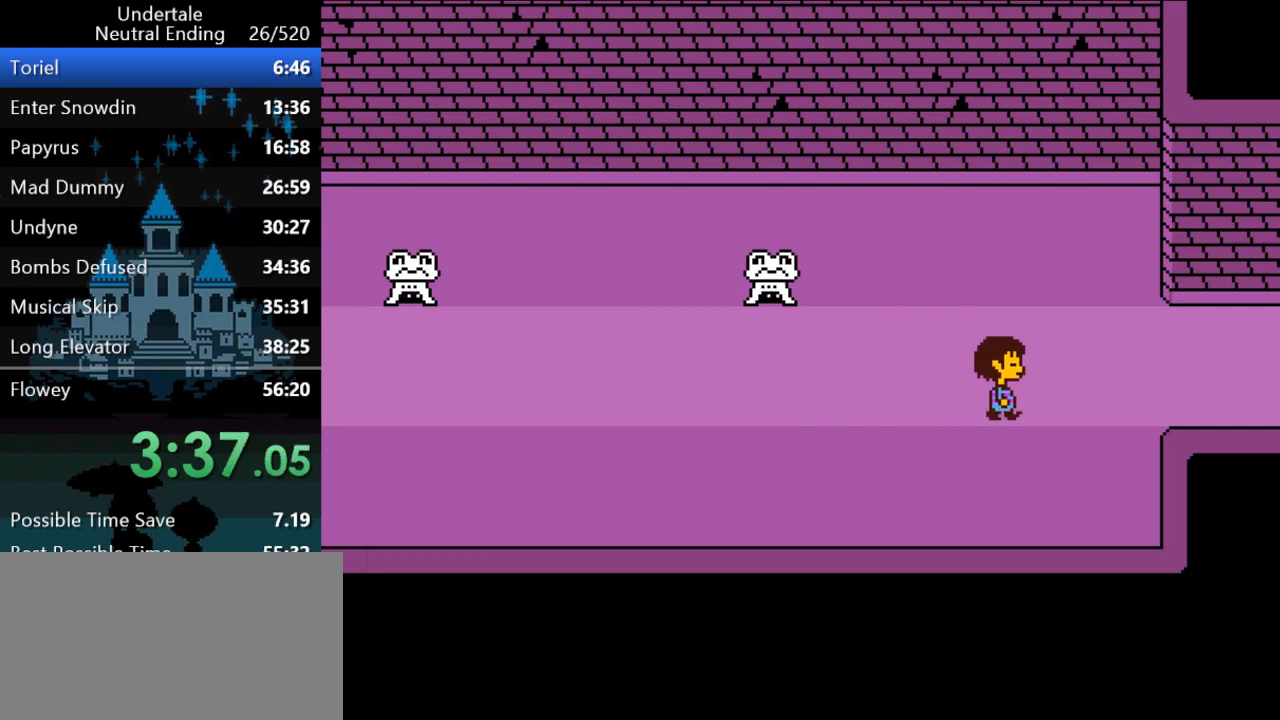
{"keys": ["right"], "events": []}
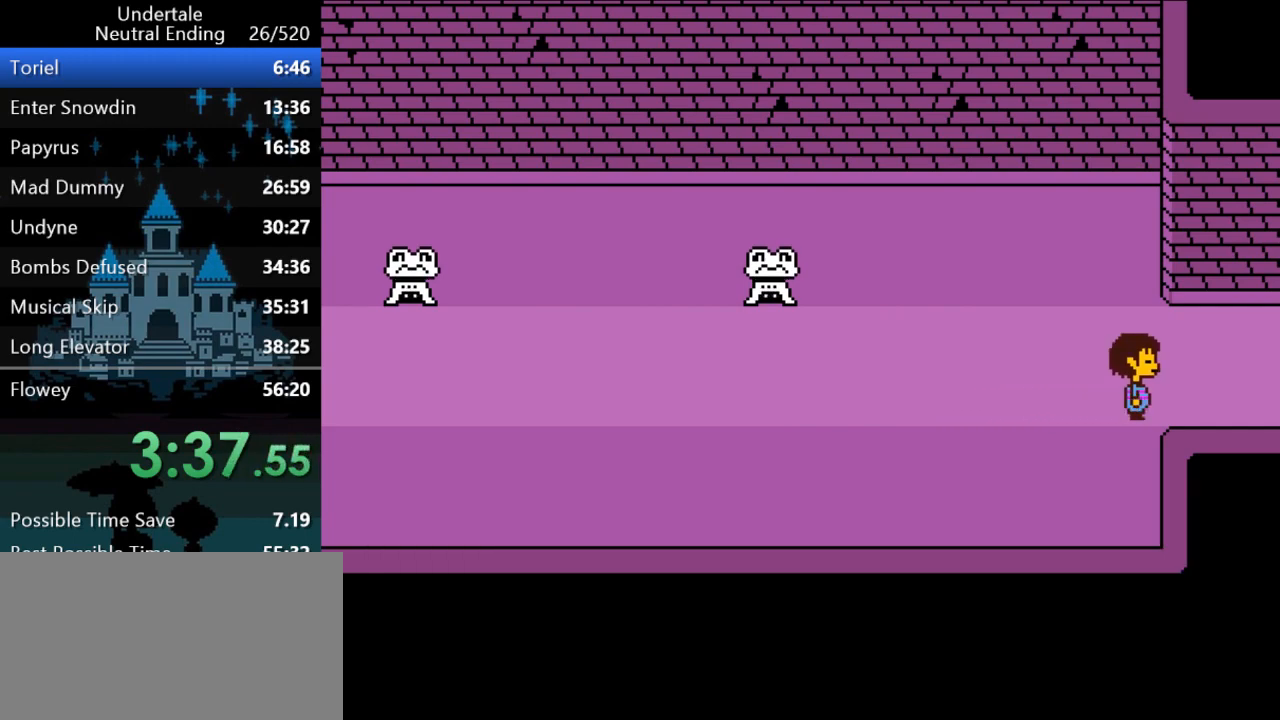
{"keys": ["right"], "events": []}
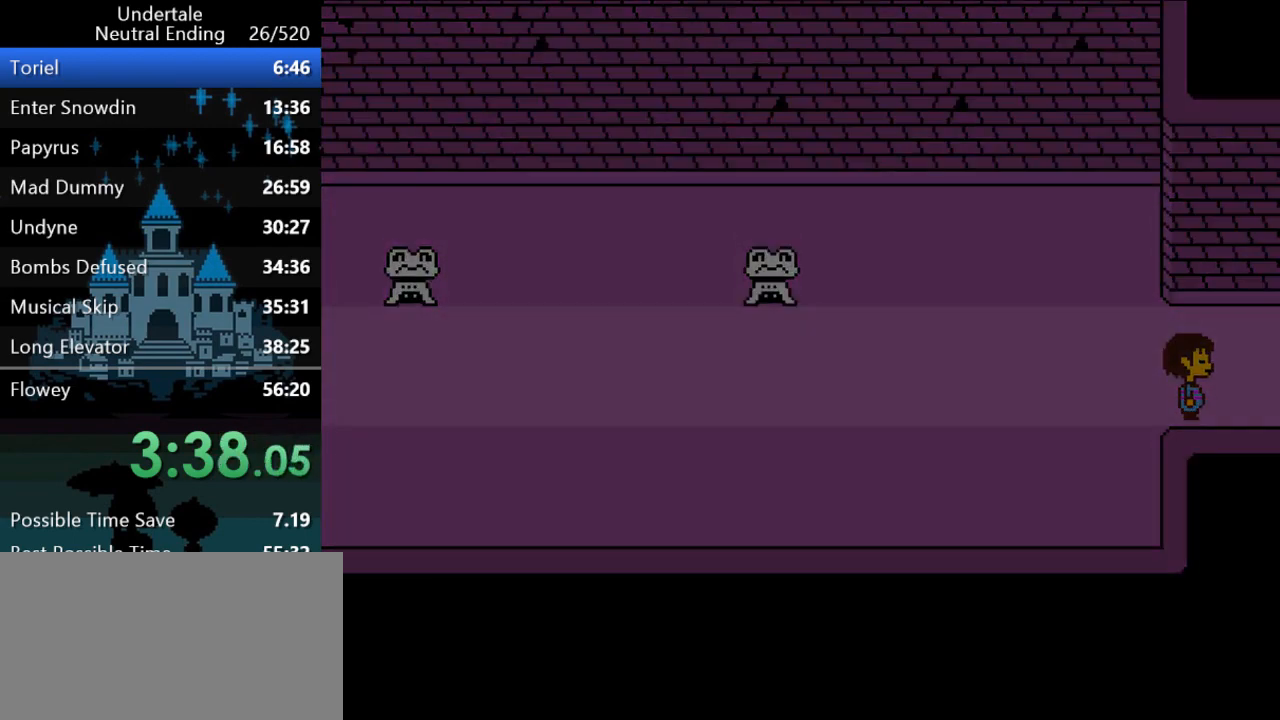
{"keys": ["right"], "events": [[333, "up", "down"], [400, "up", "up"]]}
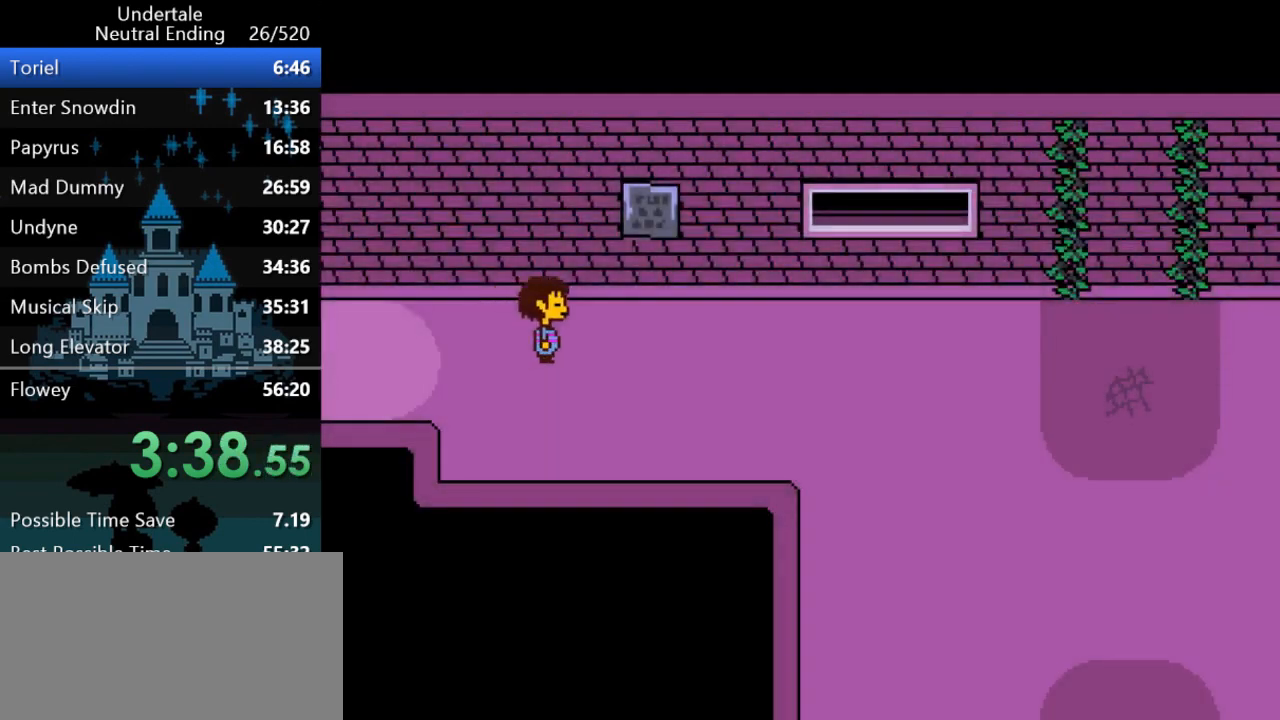
{"keys": ["right"], "events": [[350, "up", "down"], [383, "up", "up"]]}
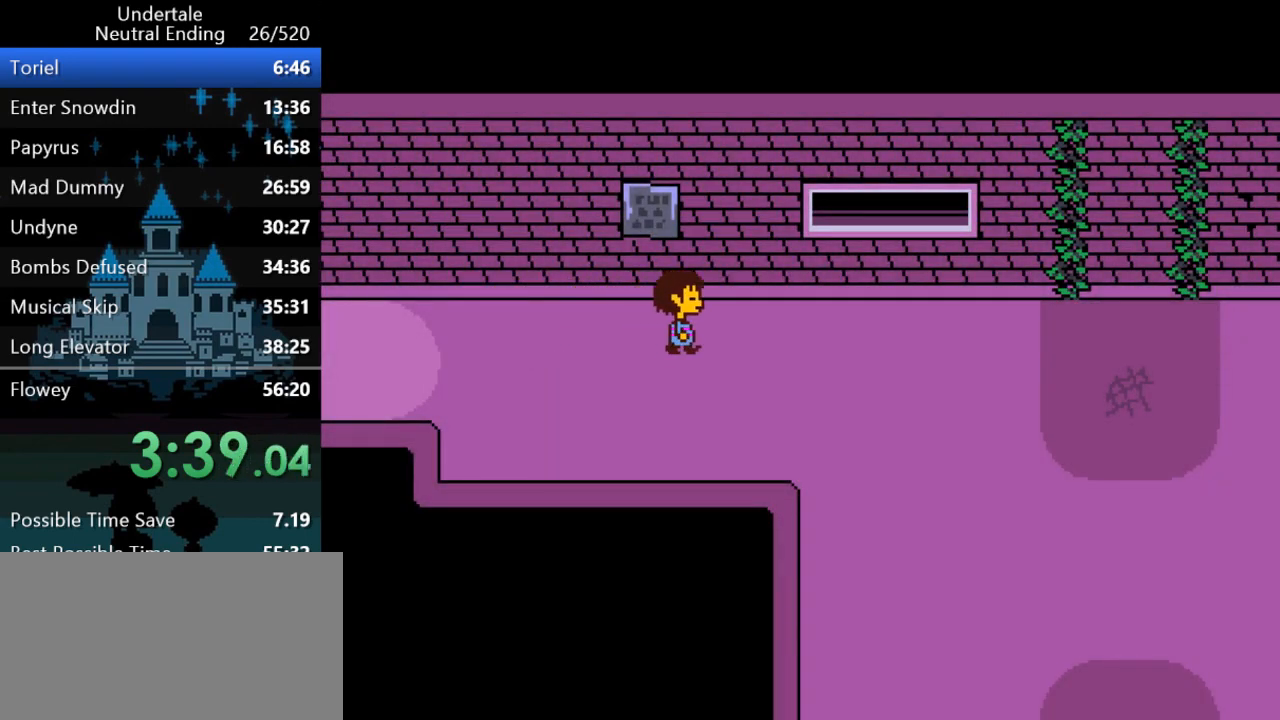
{"keys": ["right"], "events": []}
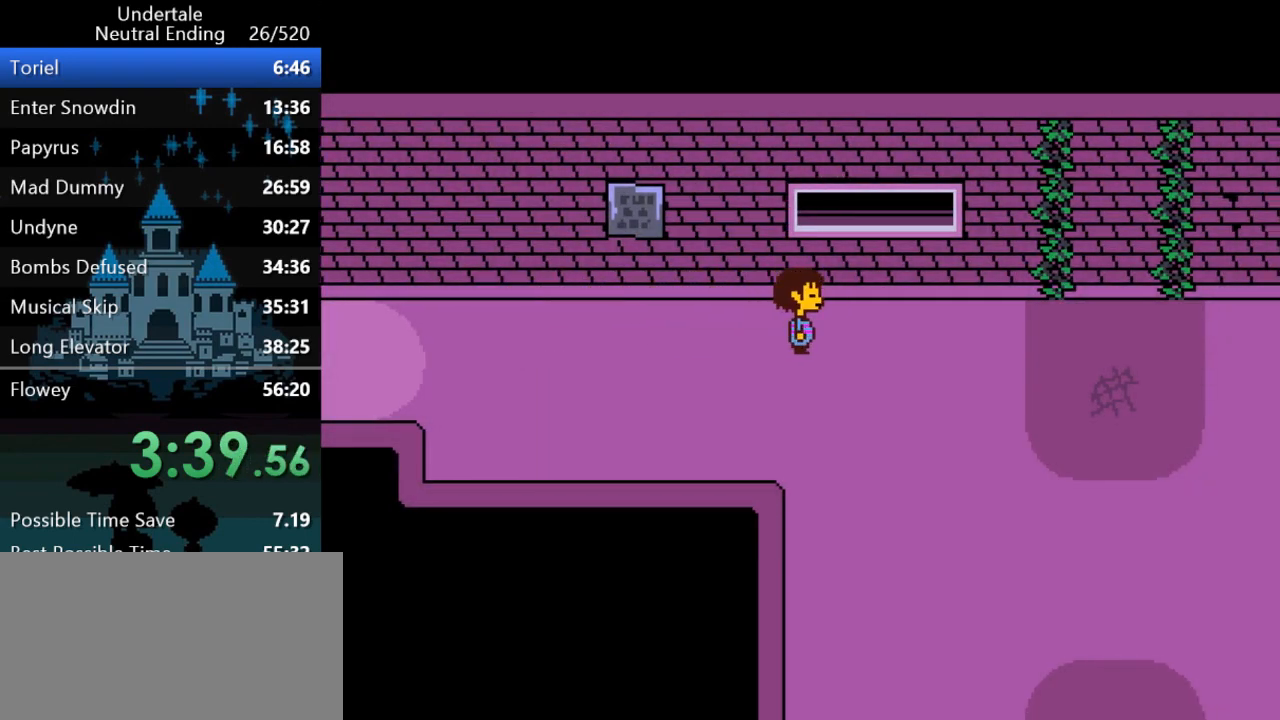
{"keys": ["right"], "events": []}
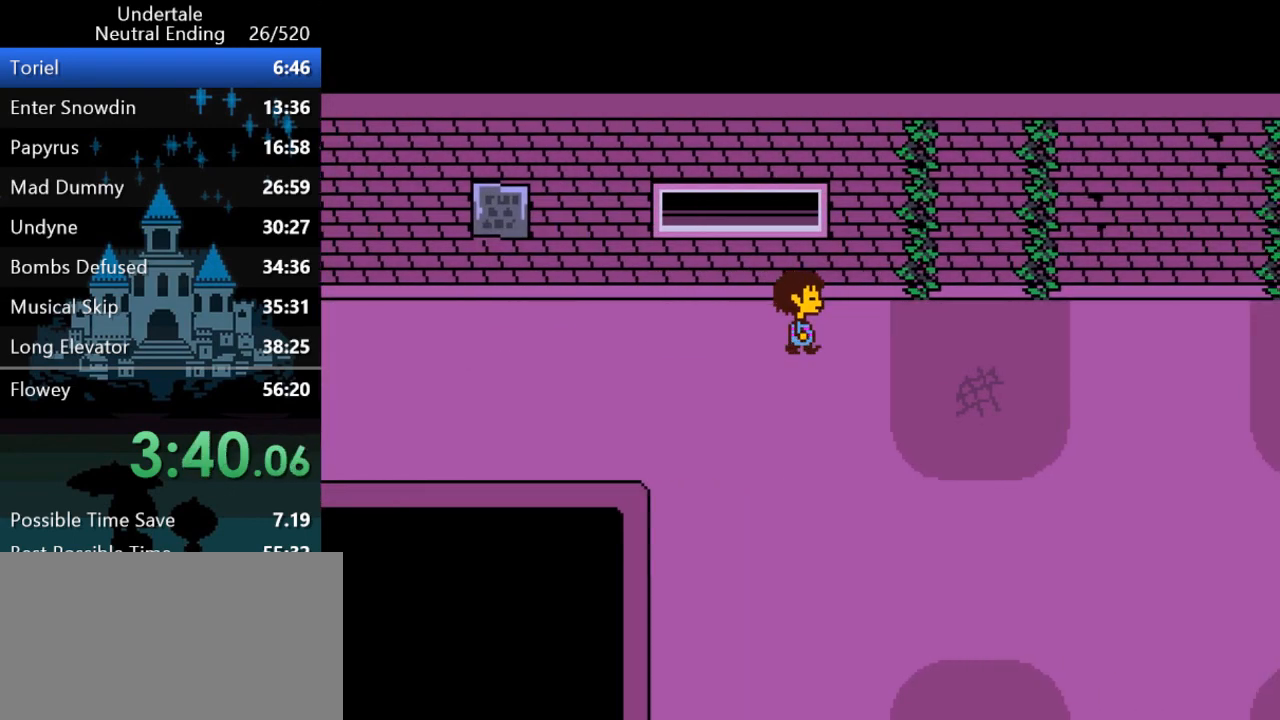
{"keys": ["right"], "events": []}
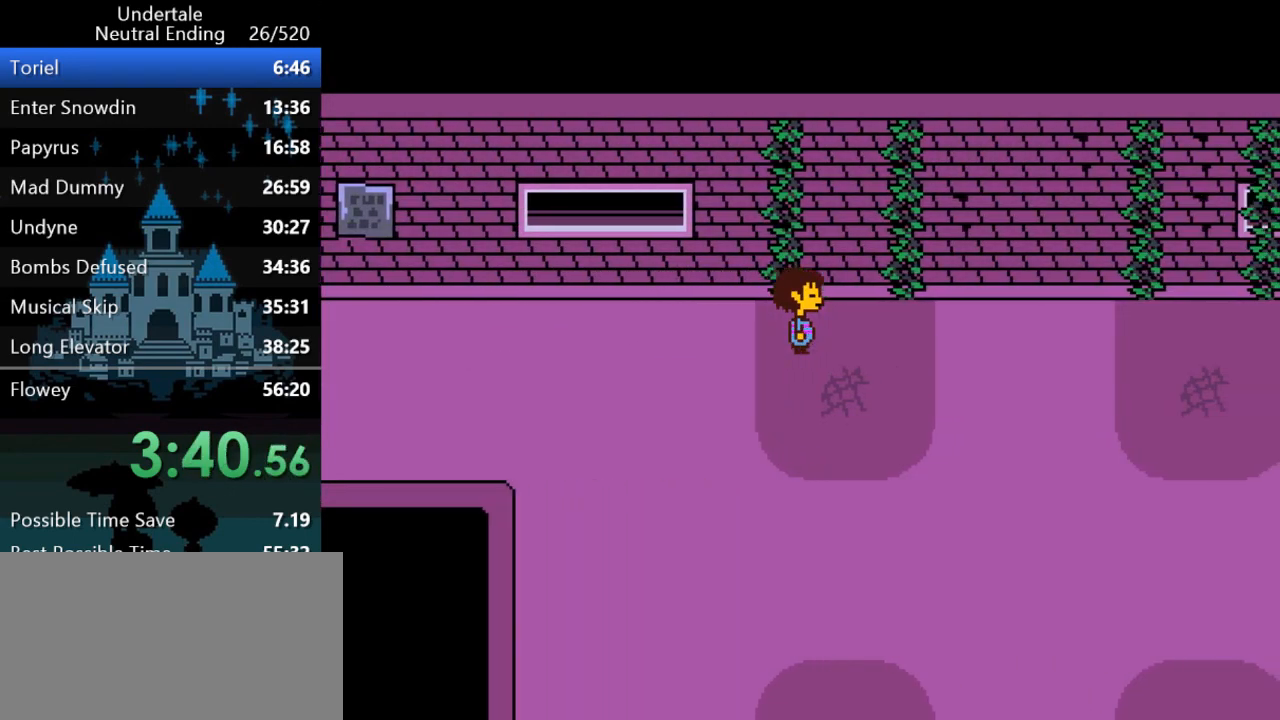
{"keys": ["down", "right"], "events": [[417, "down", "down"]]}
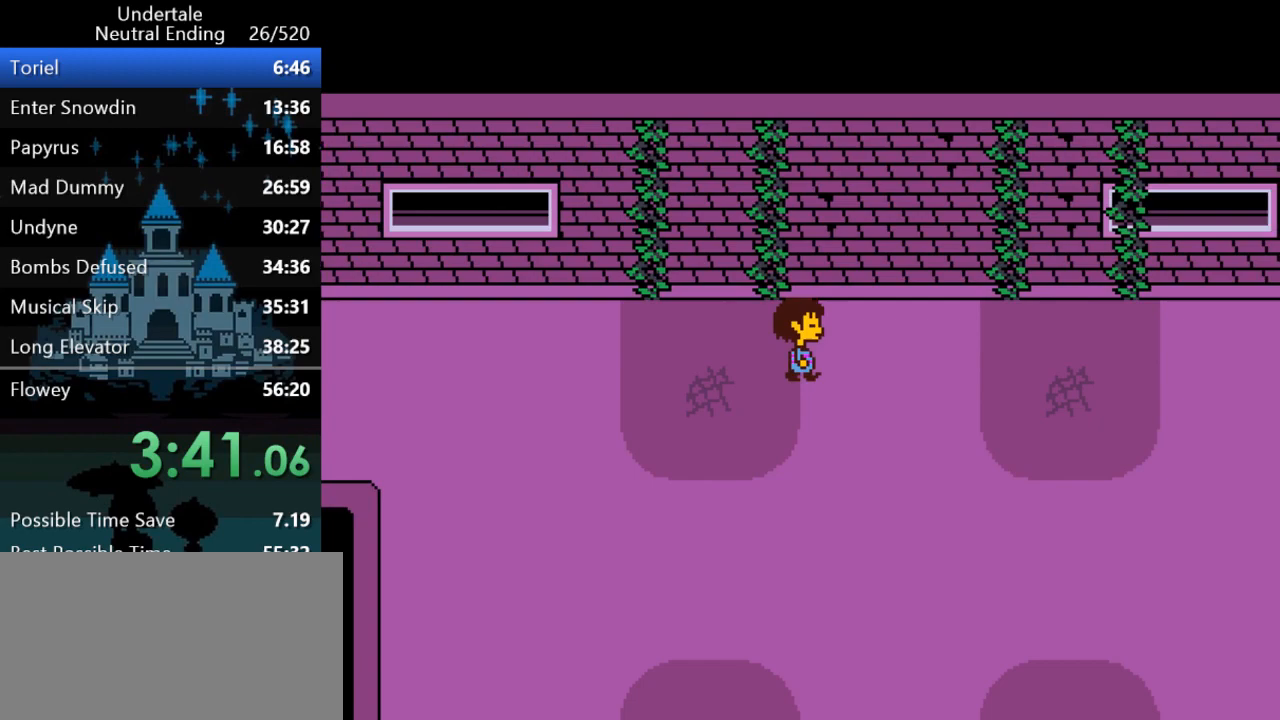
{"keys": ["right"], "events": [[50, "down", "up"]]}
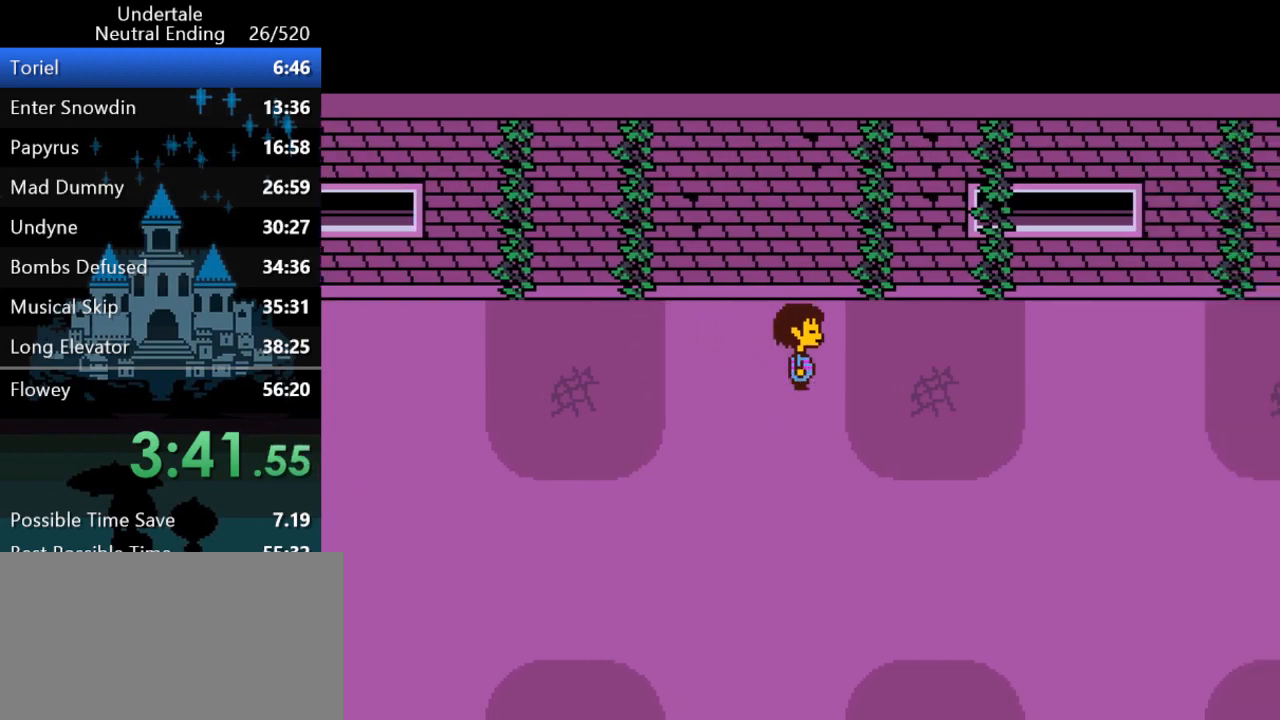
{"keys": ["right"], "events": []}